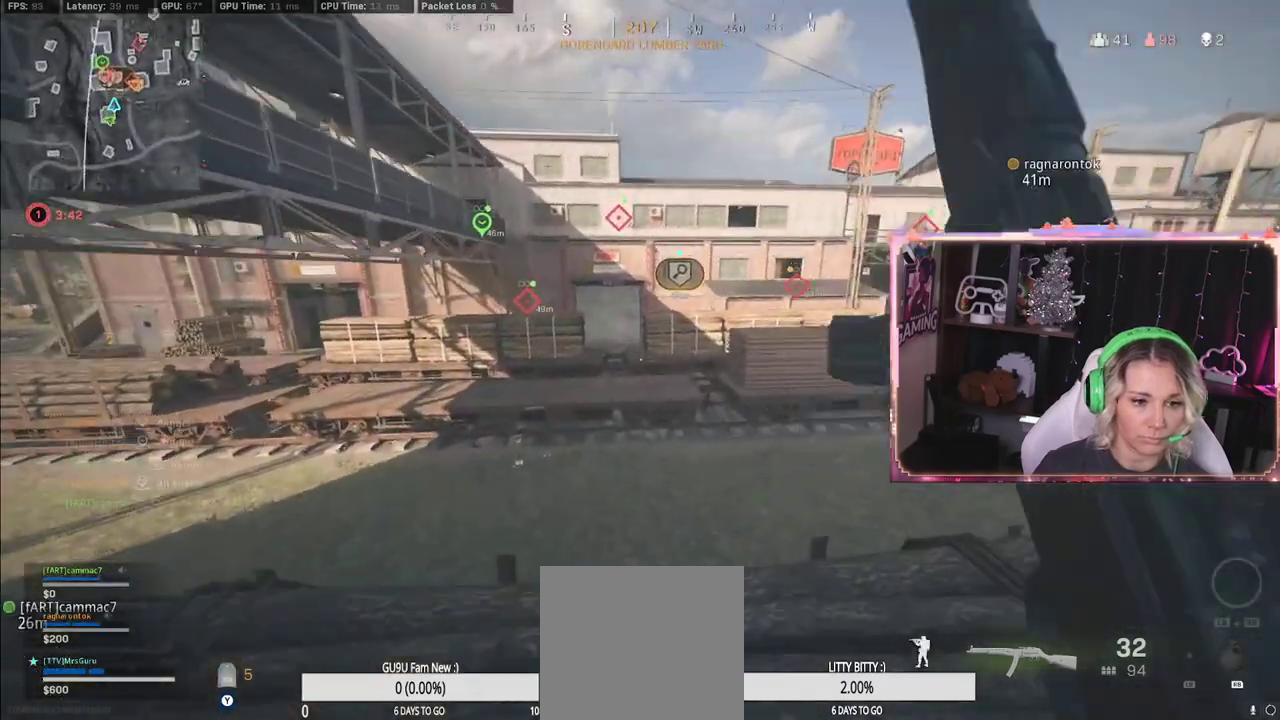
Gameplay with a controller (Xbox layout); each line is a JSON object with the inputs held at the frame after it. "events" lists button and stick changes between this image and that frame as [ms after this image, input, new state], when the widget could be followed in between.
{"buttons": ["R3"], "left_stick": "up", "right_stick": "center", "events": [[50, "left_stick", "up-right"], [467, "SELECT", "down"], [467, "left_stick", "up"], [500, "R3", "down"], [500, "SELECT", "up"]]}
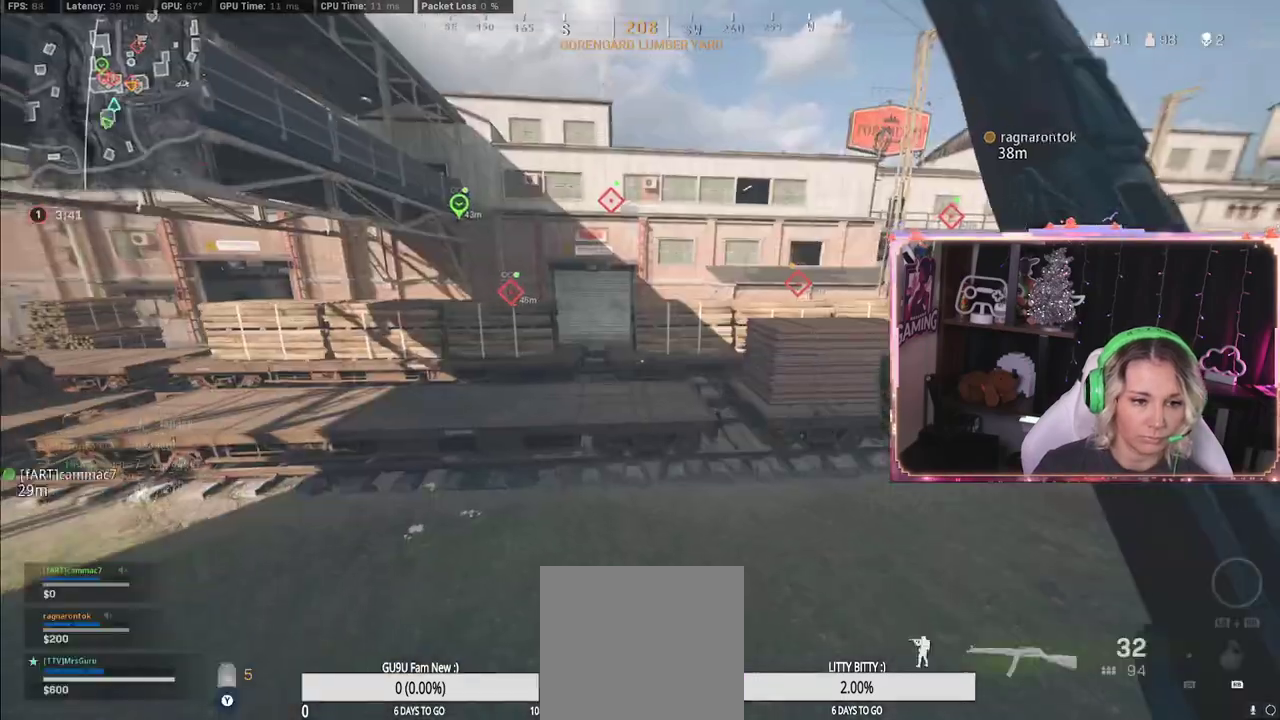
{"buttons": [], "left_stick": "up", "right_stick": "left", "events": [[50, "R3", "up"], [50, "SELECT", "down"], [267, "SELECT", "up"], [333, "right_stick", "left"]]}
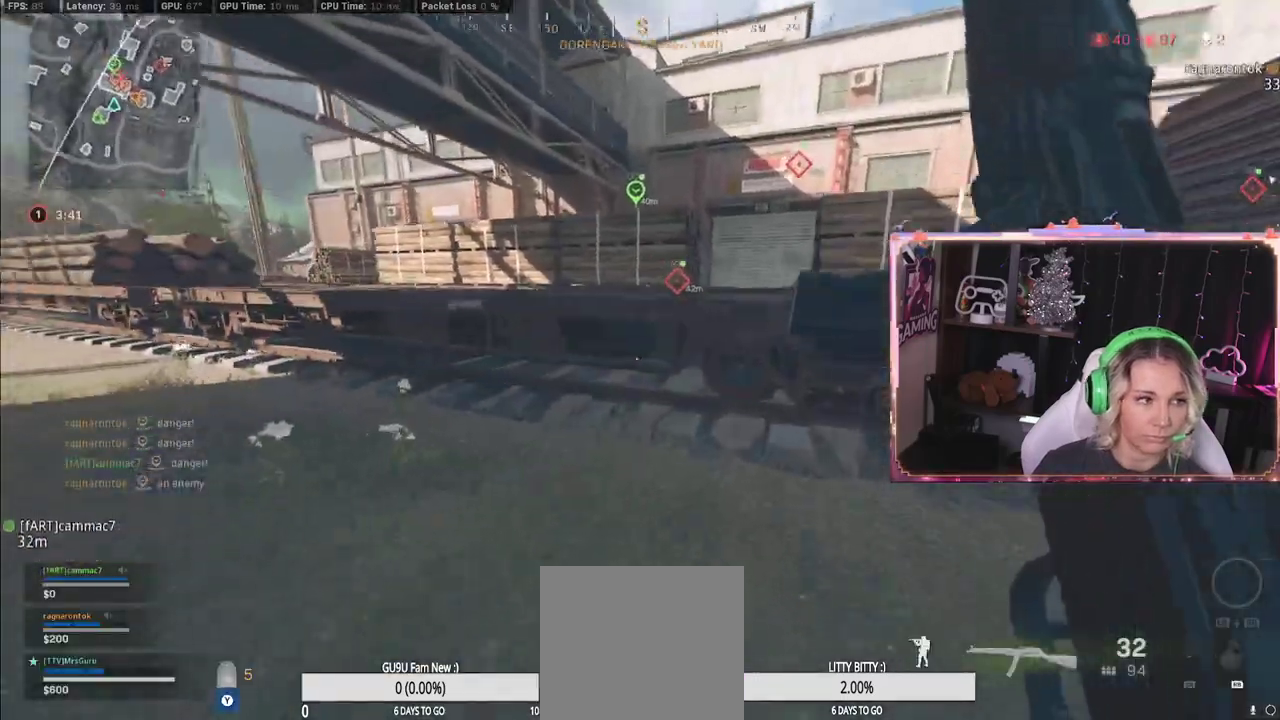
{"buttons": ["A"], "left_stick": "up", "right_stick": "center", "events": [[133, "right_stick", "center"], [333, "A", "down"]]}
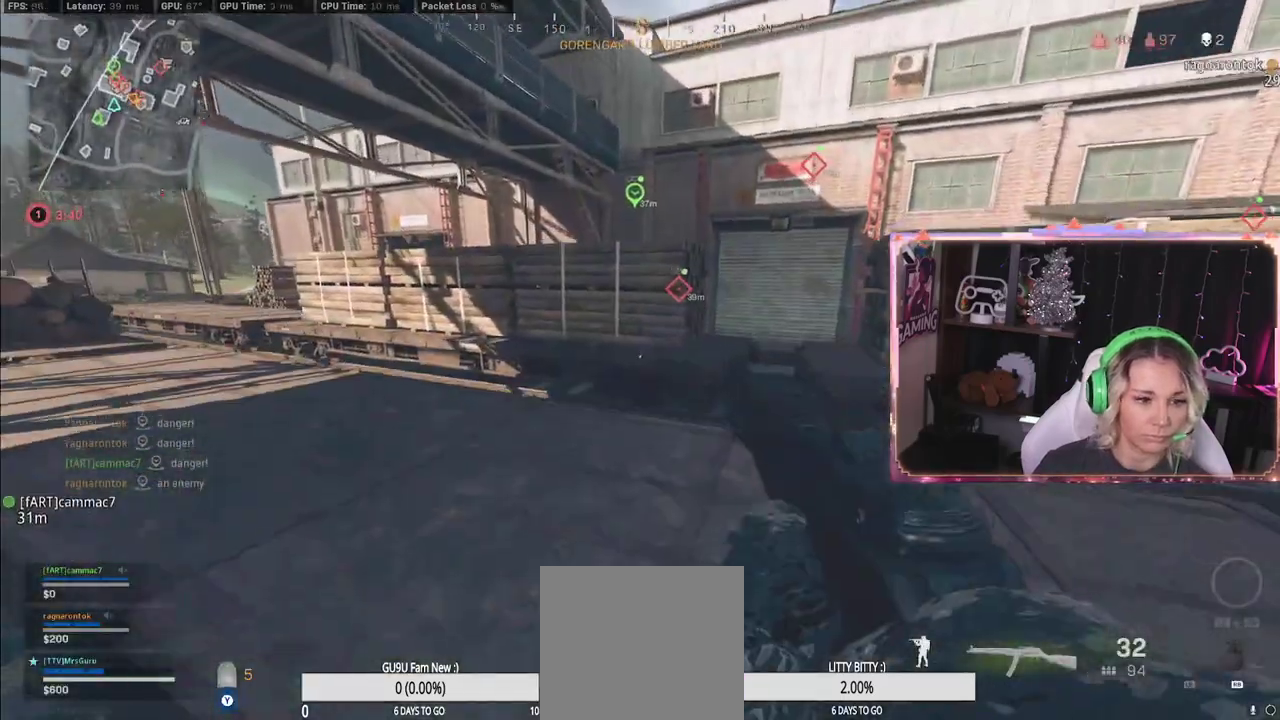
{"buttons": [], "left_stick": "up", "right_stick": "center", "events": [[167, "A", "up"], [200, "L3", "down"], [367, "L3", "up"]]}
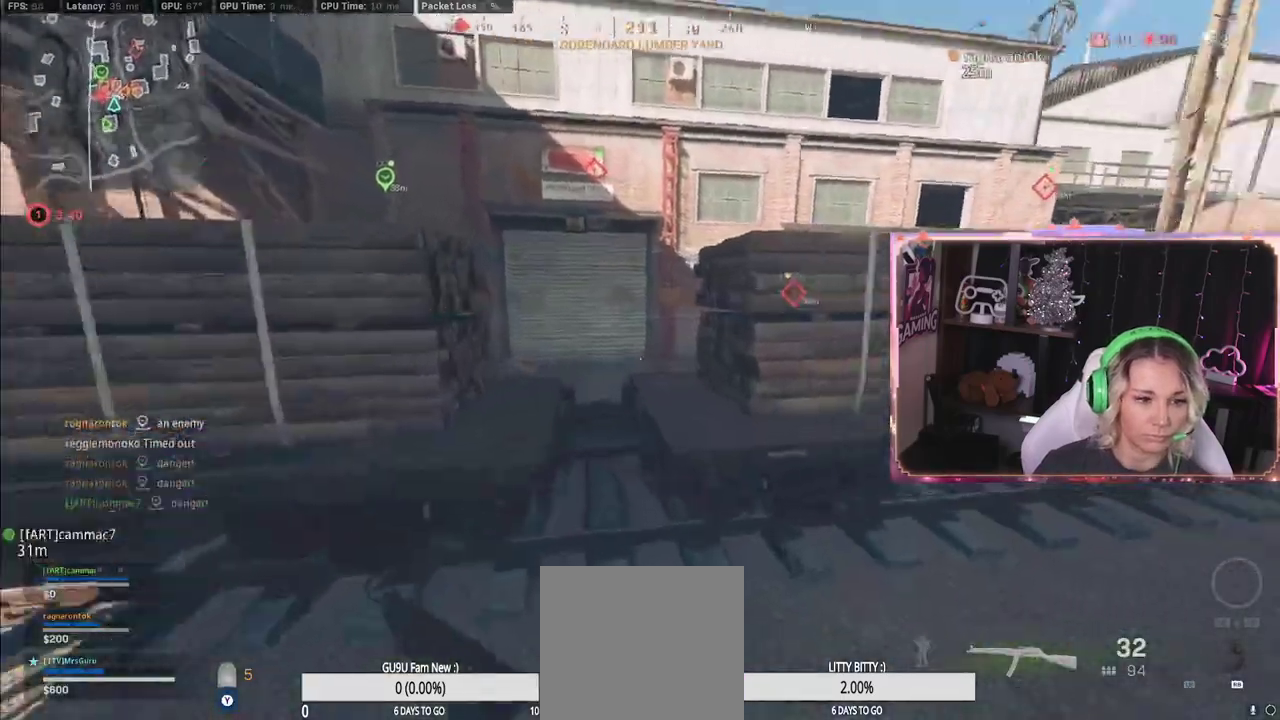
{"buttons": [], "left_stick": "up", "right_stick": "right", "events": [[117, "A", "down"], [133, "A", "up"], [433, "right_stick", "right"]]}
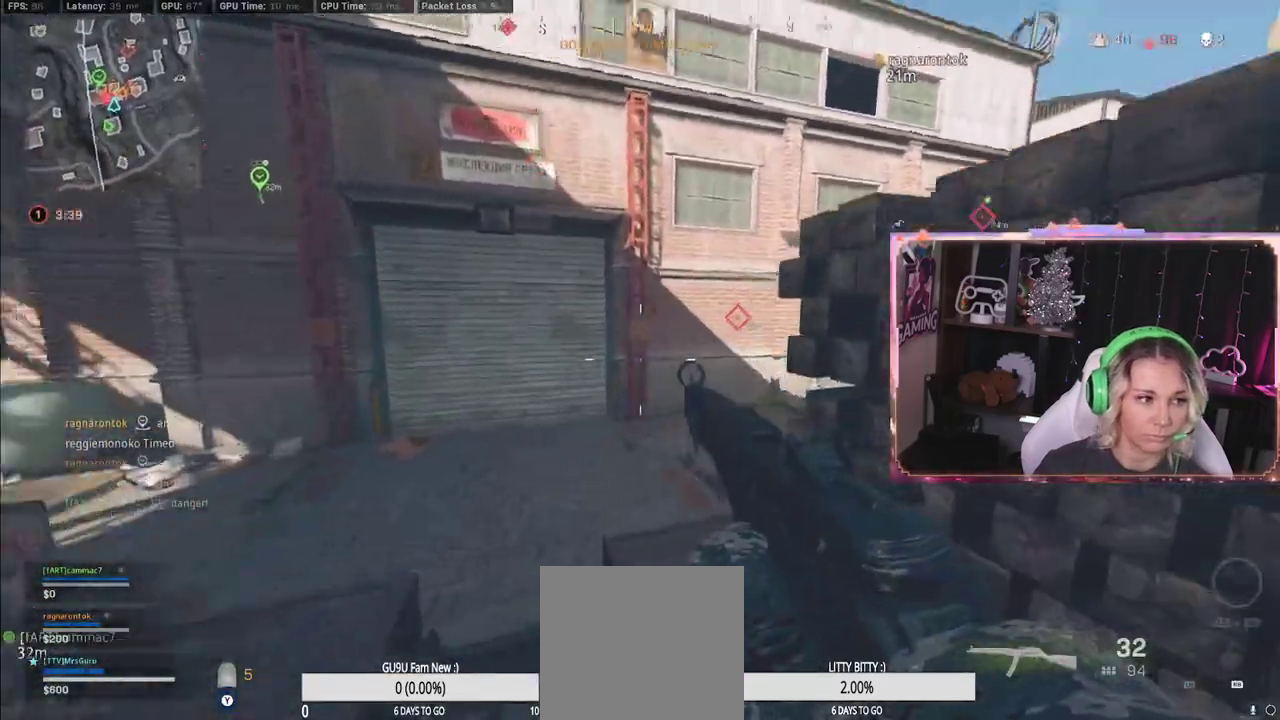
{"buttons": [], "left_stick": "up-left", "right_stick": "up-right", "events": [[167, "right_stick", "center"], [250, "left_stick", "up-left"], [250, "right_stick", "up-right"]]}
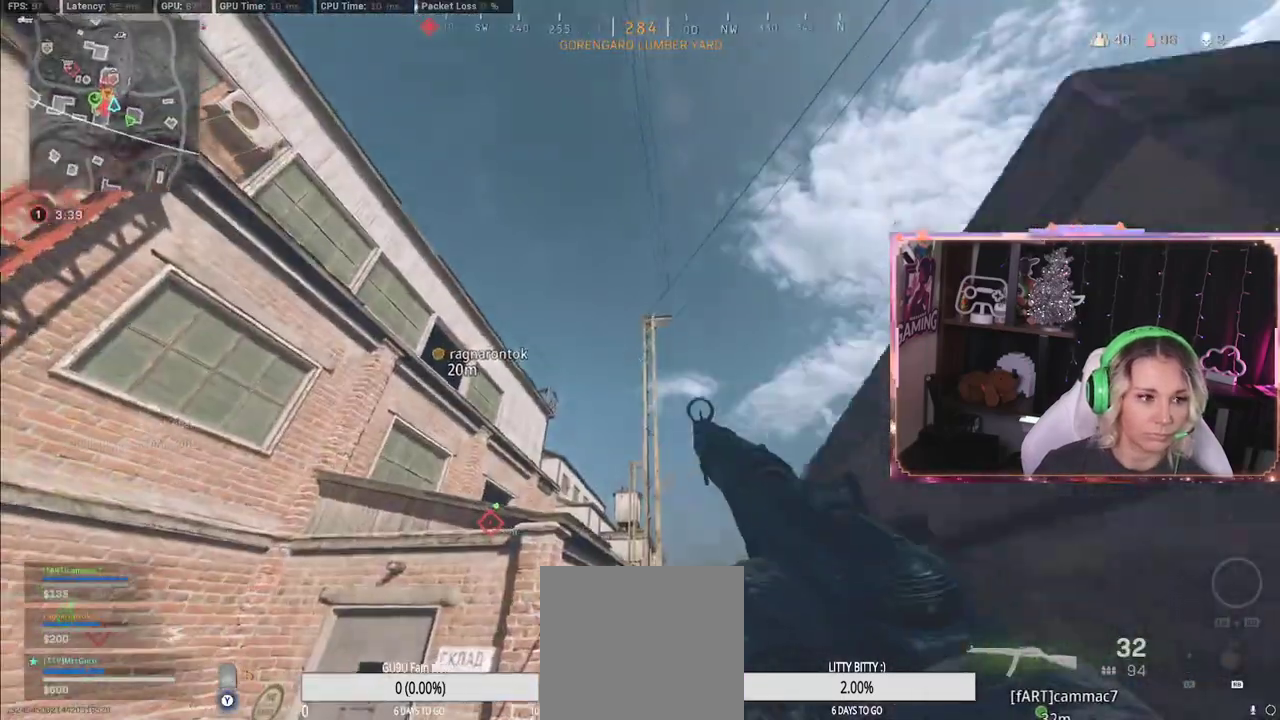
{"buttons": [], "left_stick": "up-left", "right_stick": "center", "events": [[17, "left_stick", "up"], [17, "right_stick", "center"], [267, "left_stick", "up-left"], [267, "right_stick", "down-left"], [417, "right_stick", "center"]]}
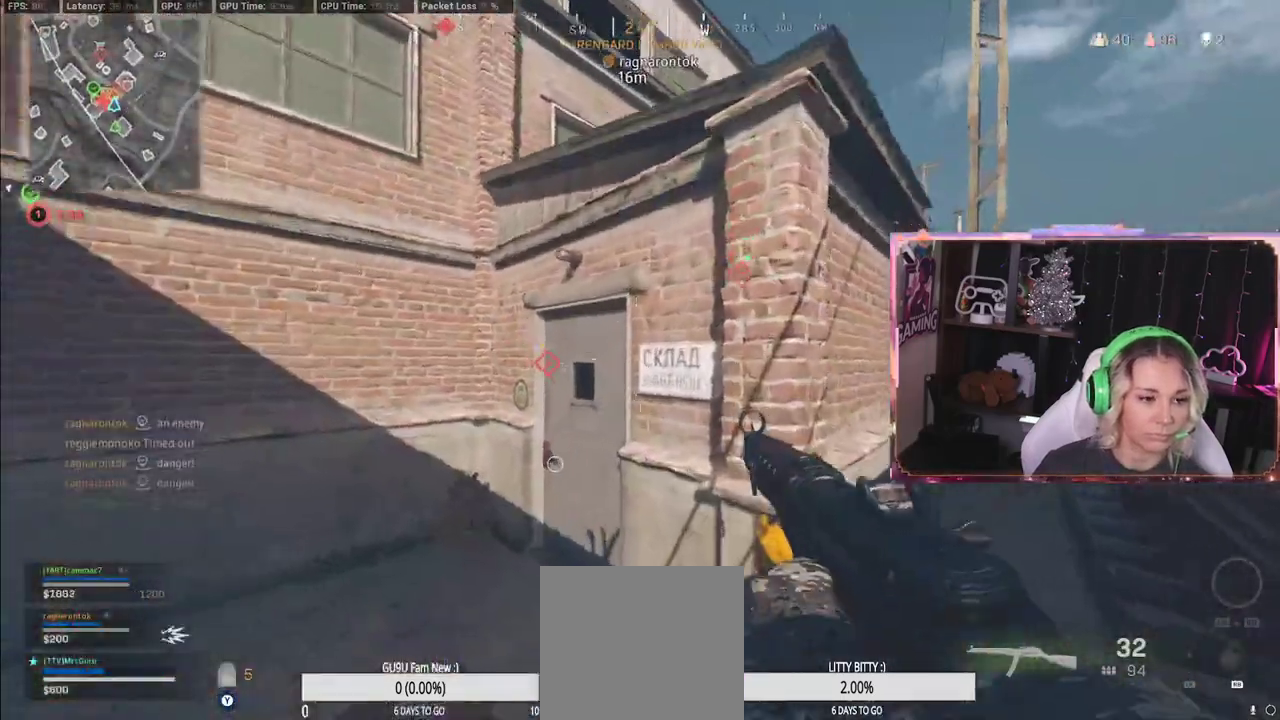
{"buttons": [], "left_stick": "up-left", "right_stick": "center", "events": []}
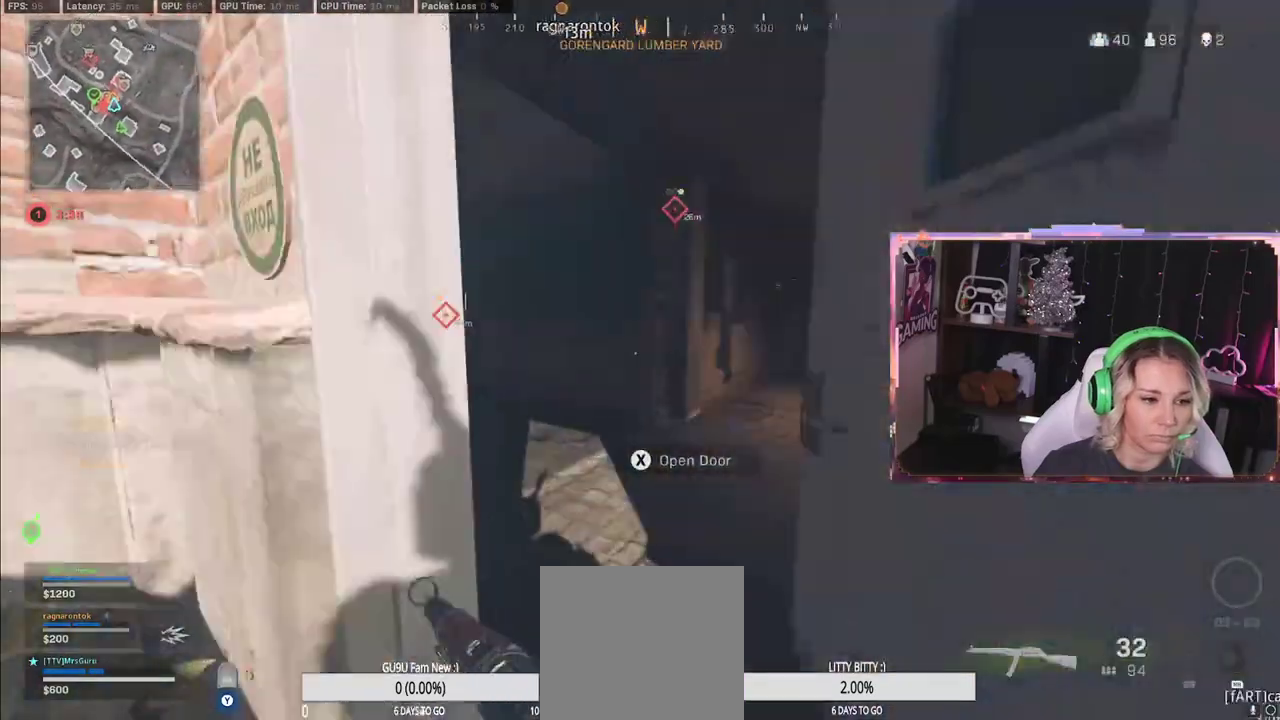
{"buttons": [], "left_stick": "up", "right_stick": "center", "events": [[83, "left_stick", "up"]]}
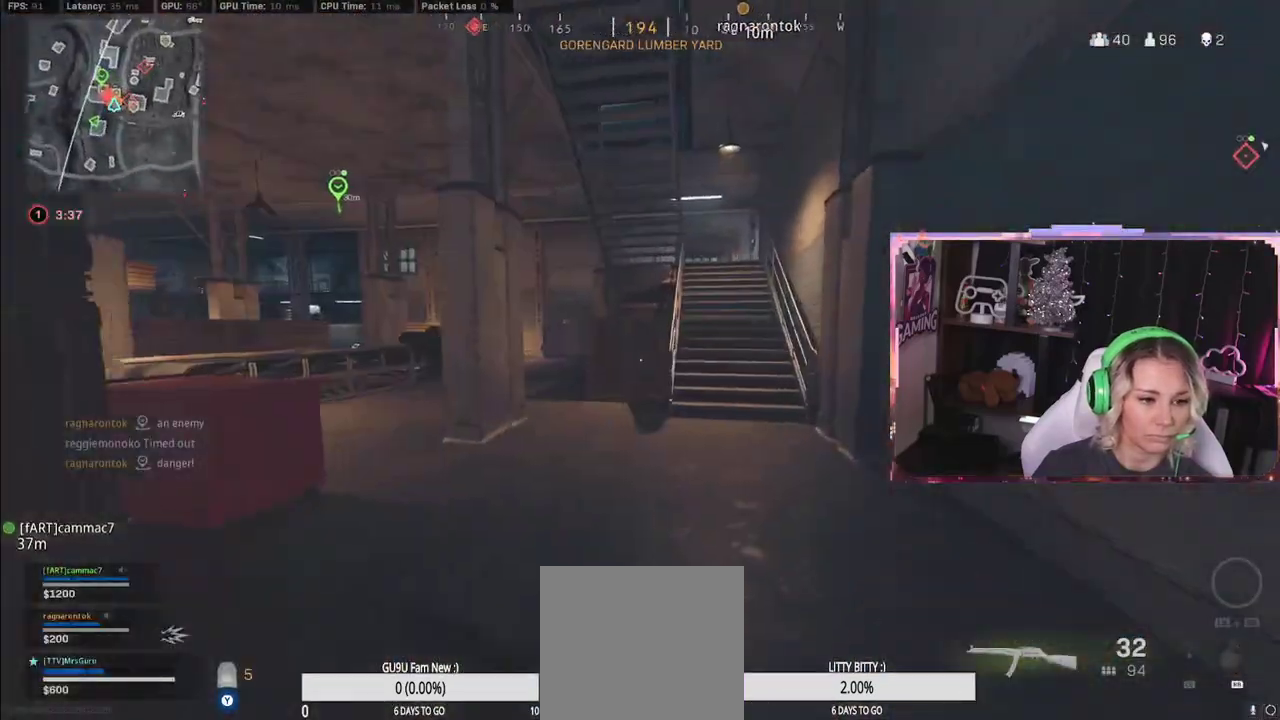
{"buttons": ["R3"], "left_stick": "up", "right_stick": "center", "events": [[167, "R3", "down"]]}
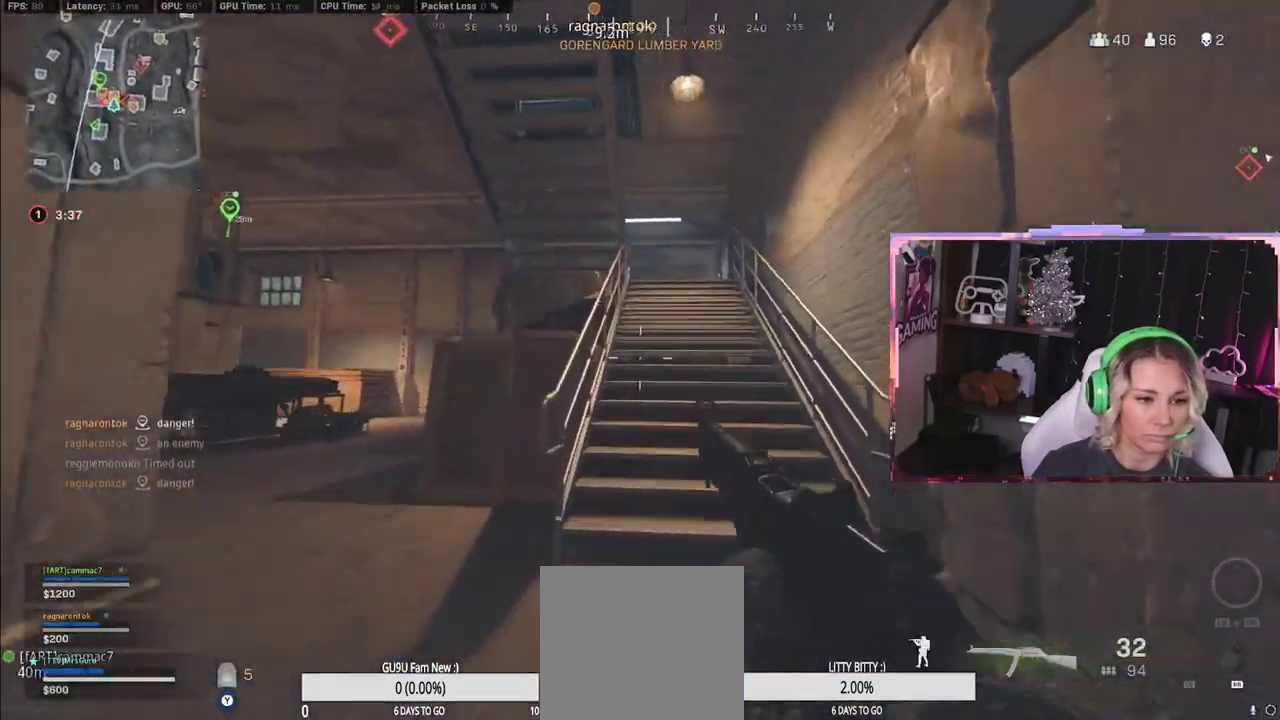
{"buttons": [], "left_stick": "up", "right_stick": "center", "events": [[233, "R3", "up"], [283, "L3", "down"], [467, "L3", "up"]]}
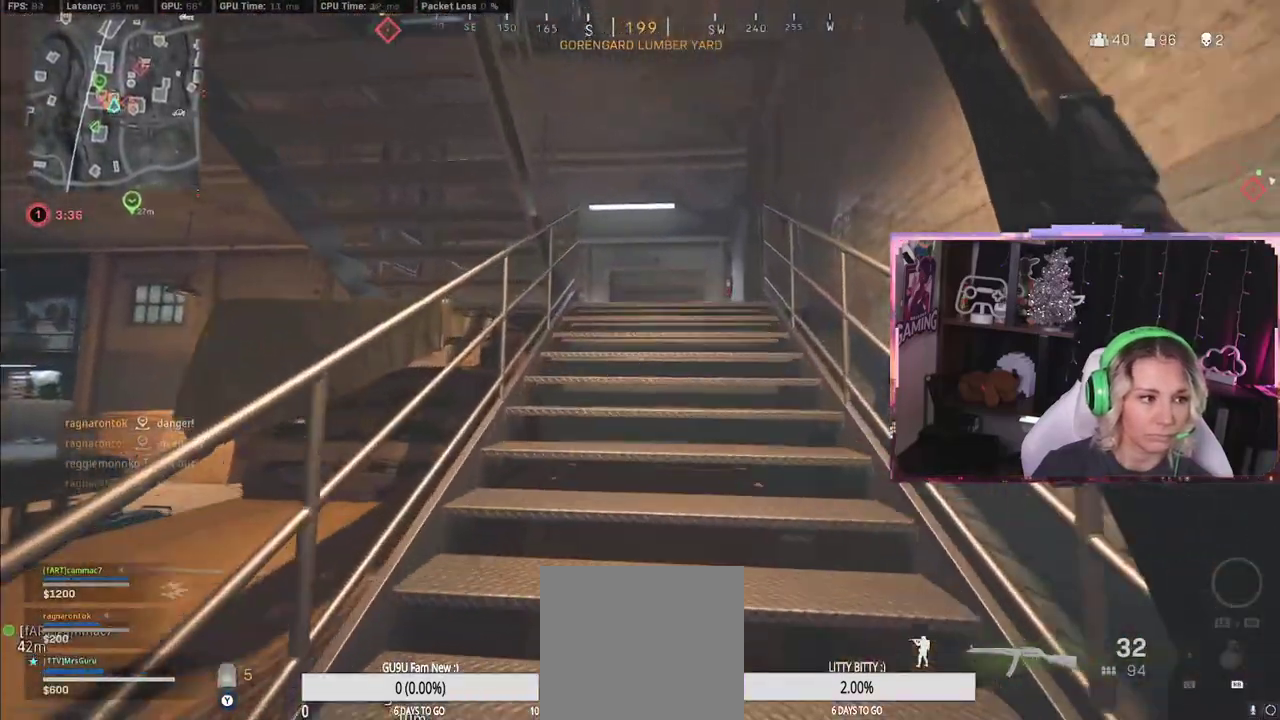
{"buttons": [], "left_stick": "up", "right_stick": "down", "events": [[450, "right_stick", "down"]]}
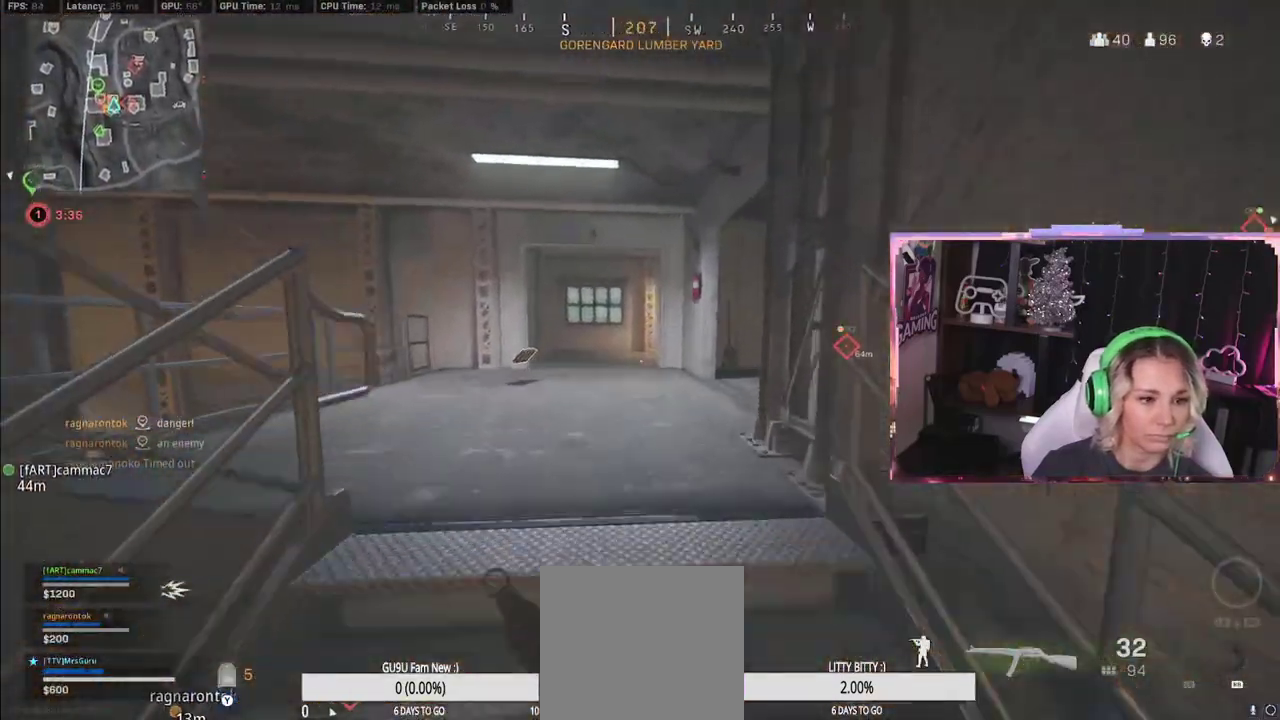
{"buttons": [], "left_stick": "up", "right_stick": "right", "events": [[67, "right_stick", "center"], [250, "R3", "down"], [250, "right_stick", "down-left"], [467, "R3", "up"], [467, "right_stick", "right"]]}
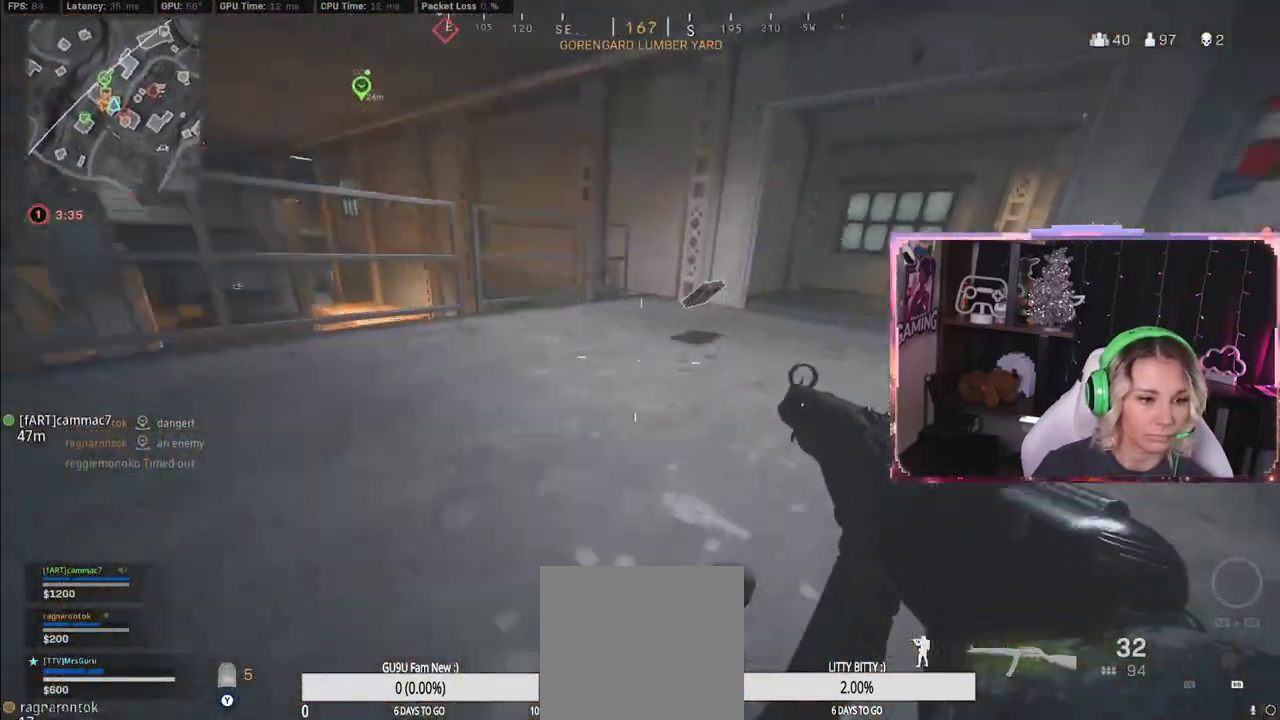
{"buttons": [], "left_stick": "up", "right_stick": "center", "events": [[50, "L3", "down"], [117, "right_stick", "center"], [300, "L3", "up"]]}
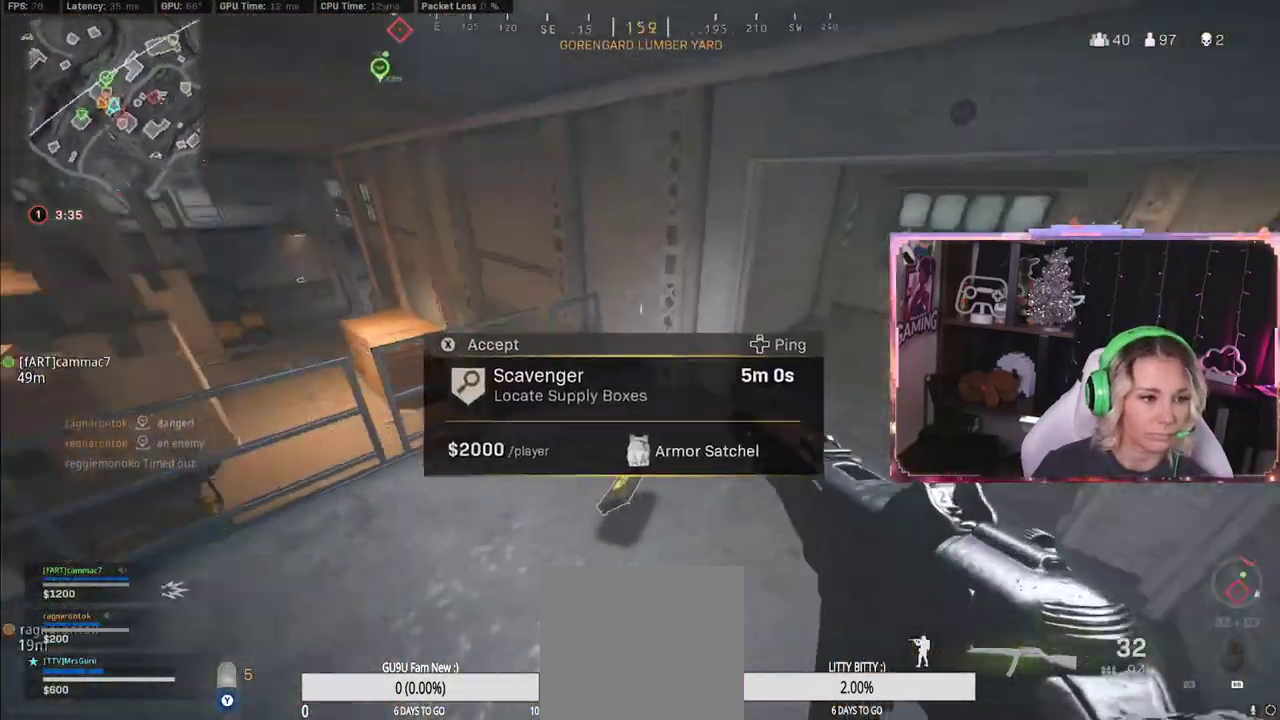
{"buttons": ["X"], "left_stick": "right", "right_stick": "center", "events": [[50, "A", "down"], [67, "A", "up"], [67, "left_stick", "down-right"], [67, "right_stick", "left"], [183, "right_stick", "center"], [267, "left_stick", "right"], [467, "X", "down"]]}
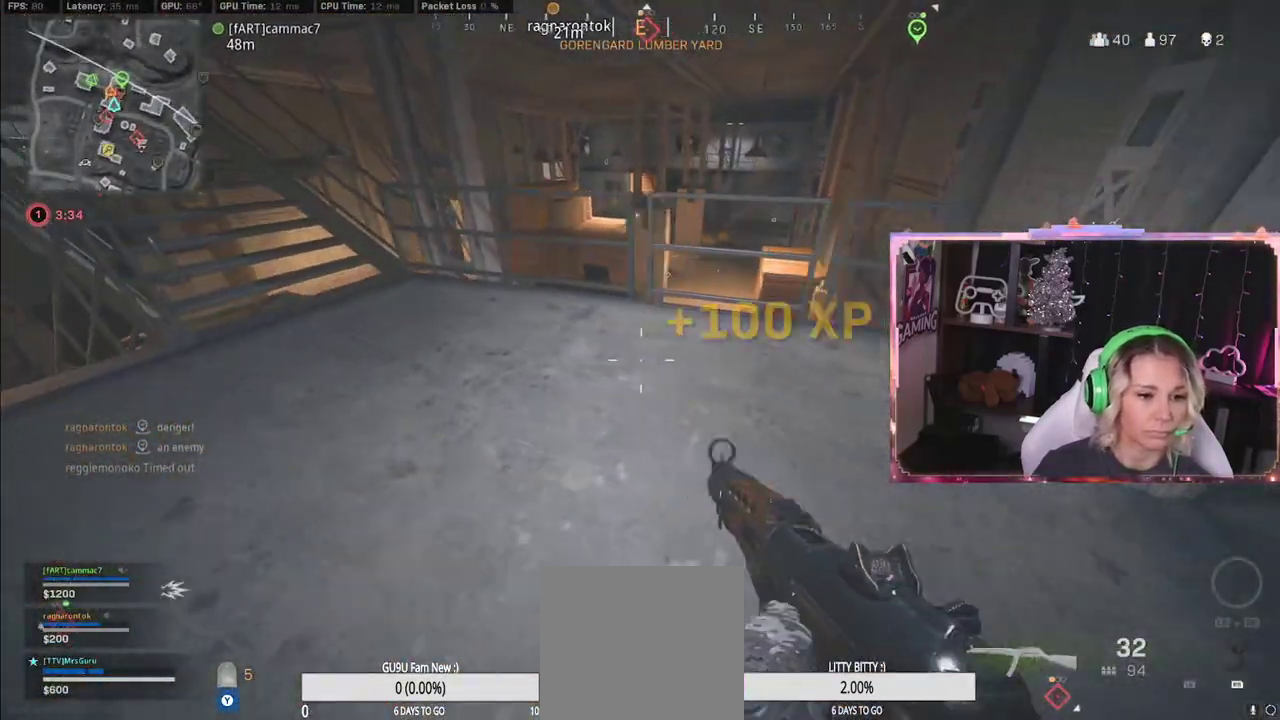
{"buttons": [], "left_stick": "down-right", "right_stick": "center", "events": [[17, "X", "up"], [467, "X", "down"], [467, "left_stick", "down-right"], [483, "X", "up"]]}
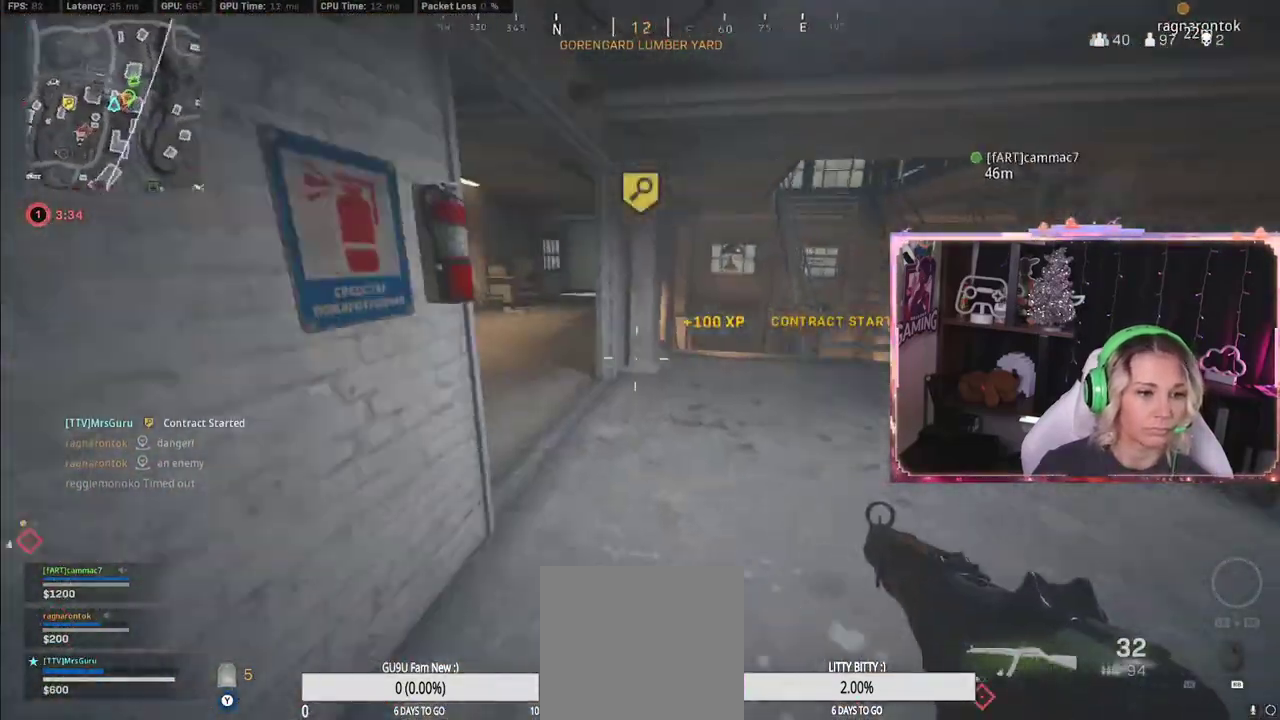
{"buttons": [], "left_stick": "left", "right_stick": "center", "events": [[300, "left_stick", "down"], [300, "right_stick", "left"], [417, "left_stick", "left"], [417, "right_stick", "center"]]}
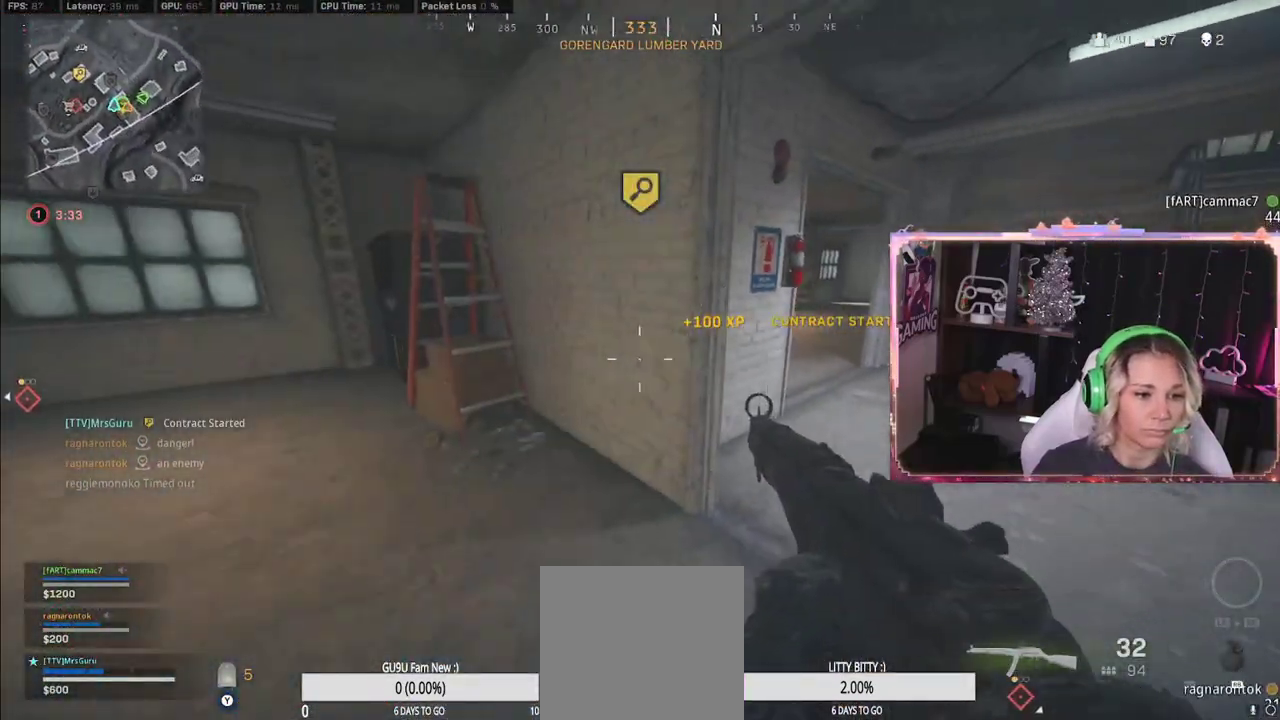
{"buttons": [], "left_stick": "down", "right_stick": "right", "events": [[117, "right_stick", "left"], [483, "left_stick", "down"], [483, "right_stick", "right"]]}
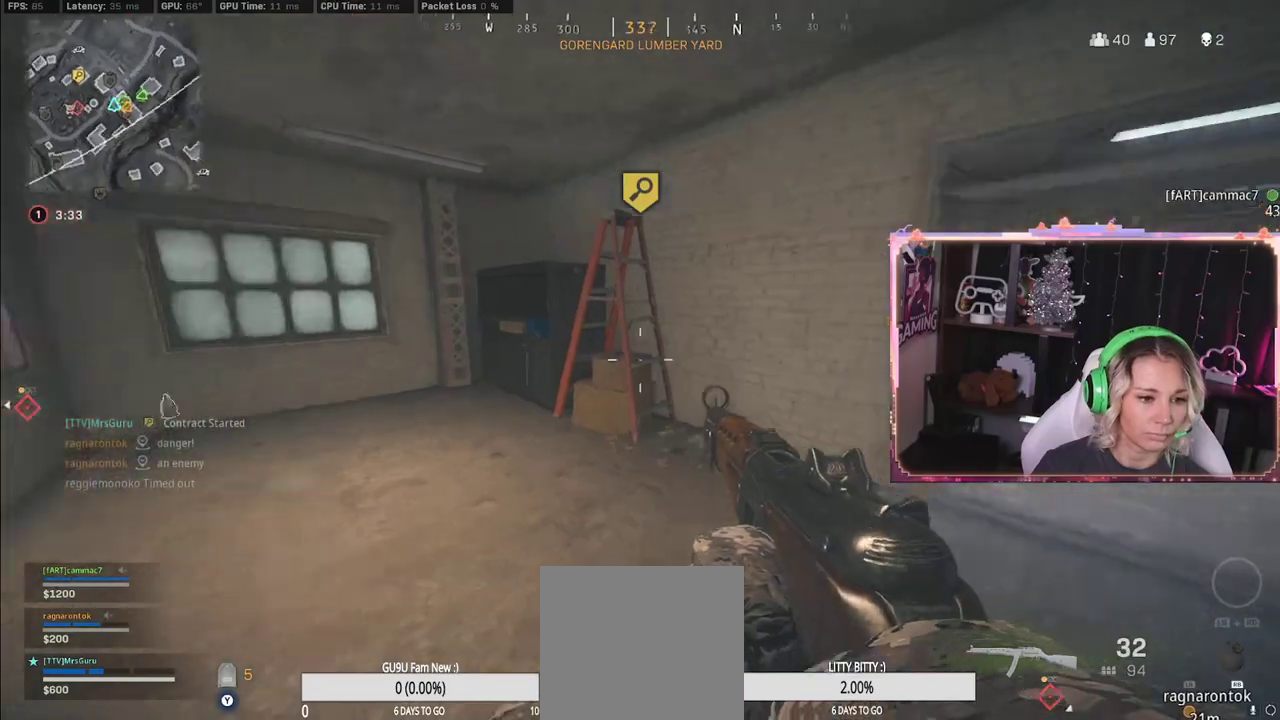
{"buttons": [], "left_stick": "left", "right_stick": "left", "events": [[150, "left_stick", "left"], [183, "right_stick", "left"]]}
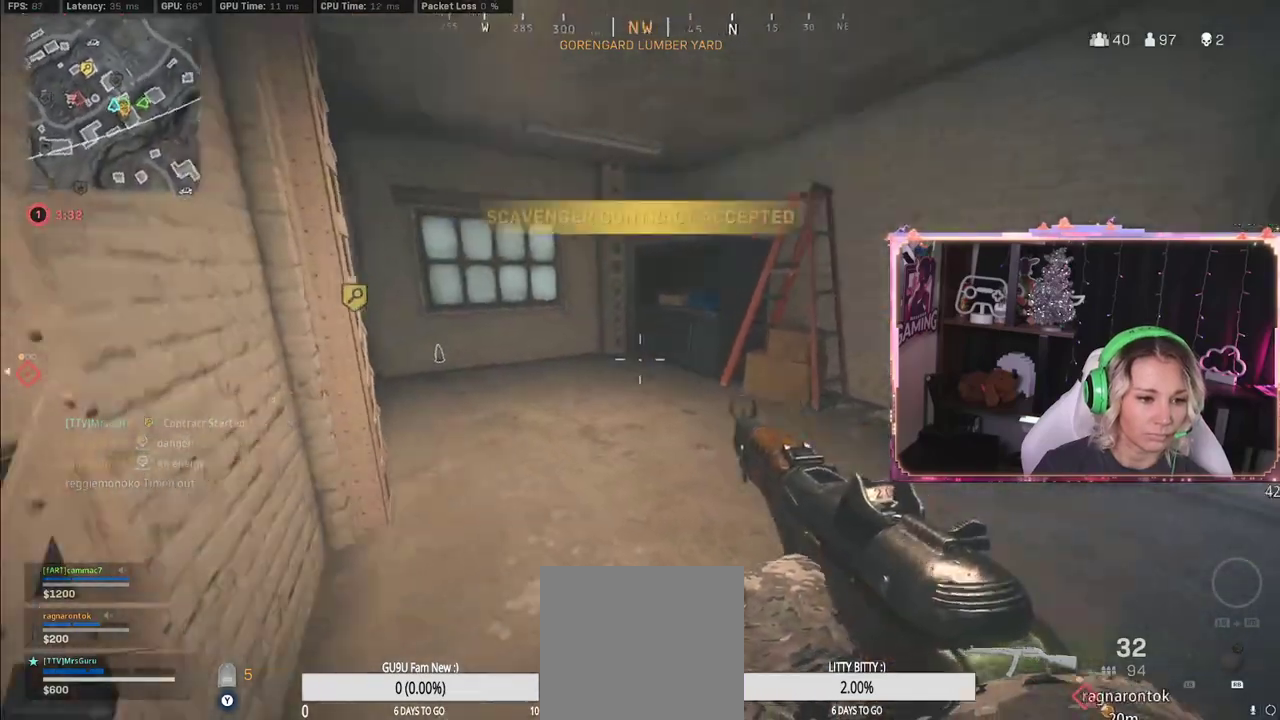
{"buttons": ["X"], "left_stick": "down", "right_stick": "center", "events": [[167, "left_stick", "up-right"], [350, "left_stick", "up-left"], [350, "right_stick", "center"], [483, "X", "down"], [483, "left_stick", "down"]]}
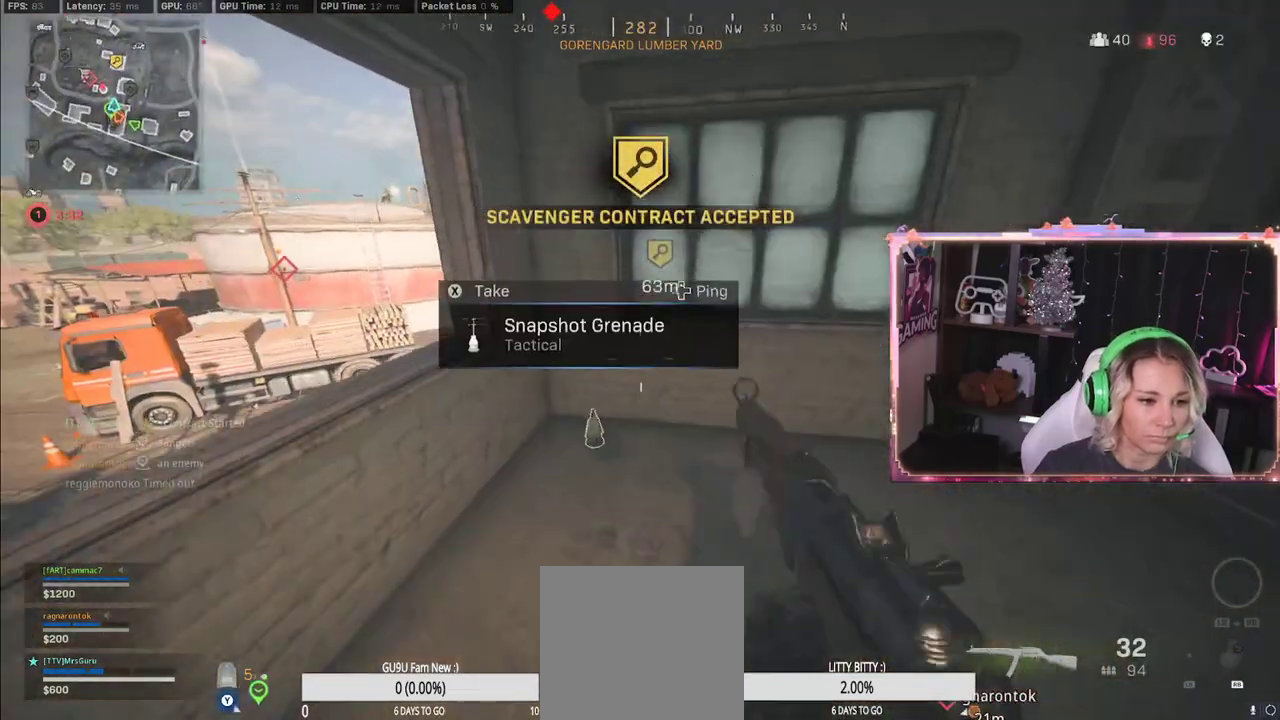
{"buttons": [], "left_stick": "right", "right_stick": "left", "events": [[433, "X", "up"], [433, "left_stick", "right"], [433, "right_stick", "left"]]}
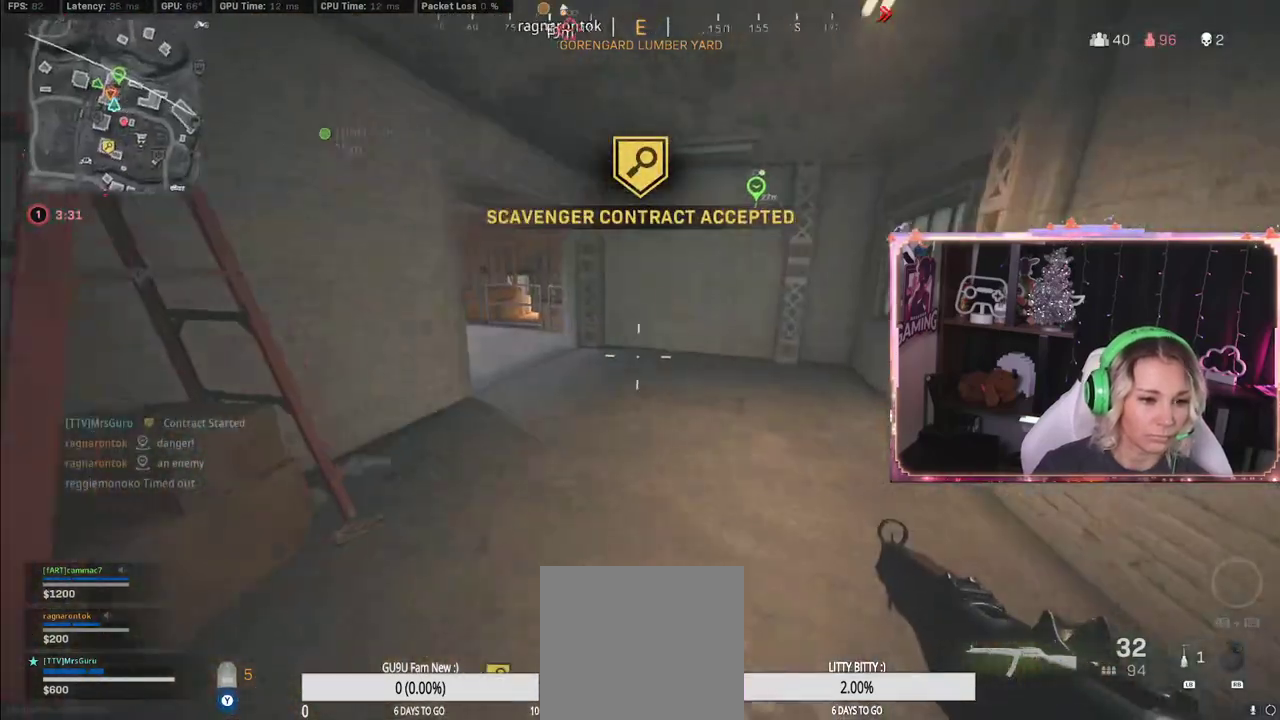
{"buttons": [], "left_stick": "down-right", "right_stick": "center", "events": [[100, "left_stick", "down-right"], [100, "right_stick", "center"]]}
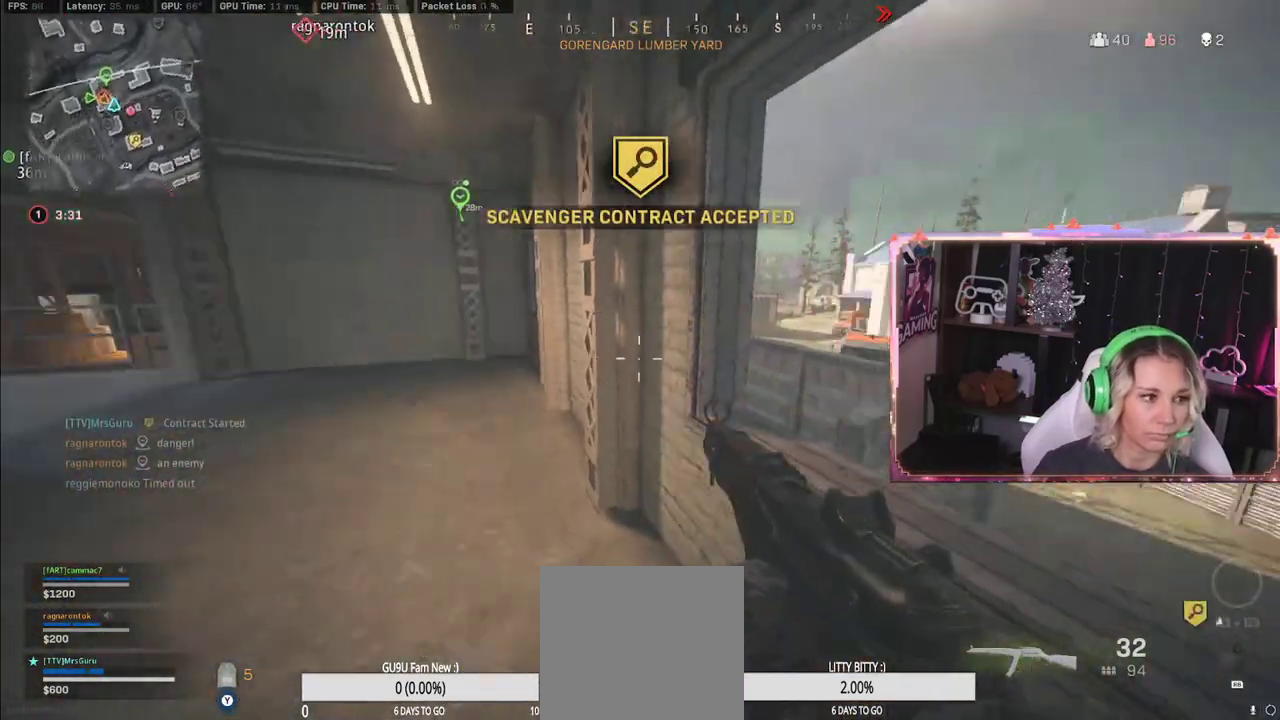
{"buttons": [], "left_stick": "left", "right_stick": "center", "events": [[150, "left_stick", "center"], [267, "left_stick", "left"]]}
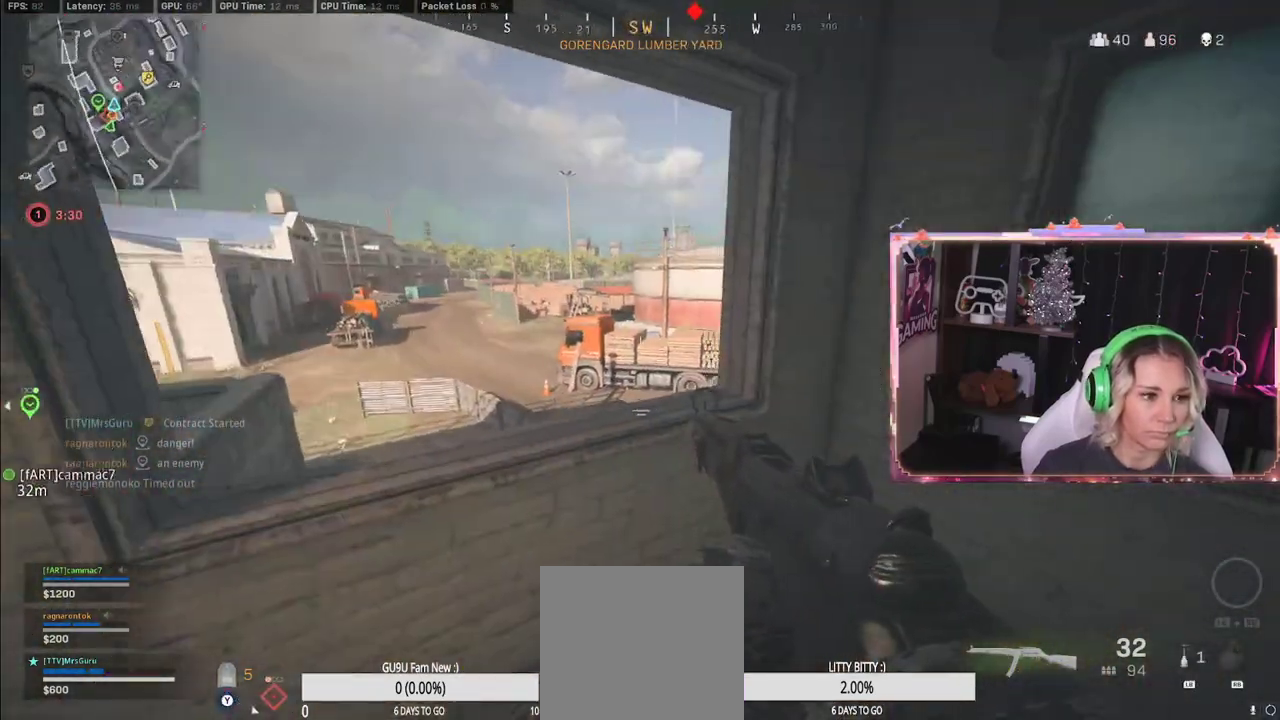
{"buttons": [], "left_stick": "left", "right_stick": "up-right", "events": [[367, "right_stick", "up-right"]]}
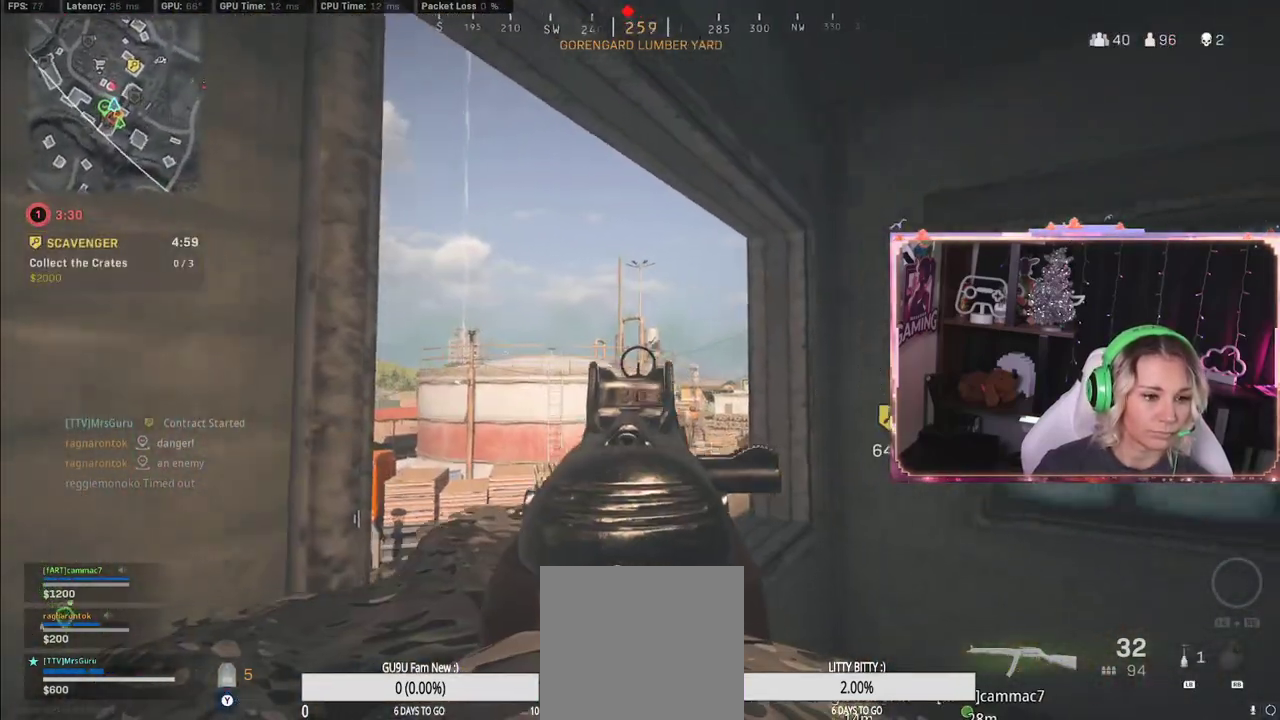
{"buttons": ["L2"], "left_stick": "down-right", "right_stick": "down-left", "events": [[183, "L2", "down"], [183, "left_stick", "center"], [217, "right_stick", "down-left"], [250, "left_stick", "down-right"]]}
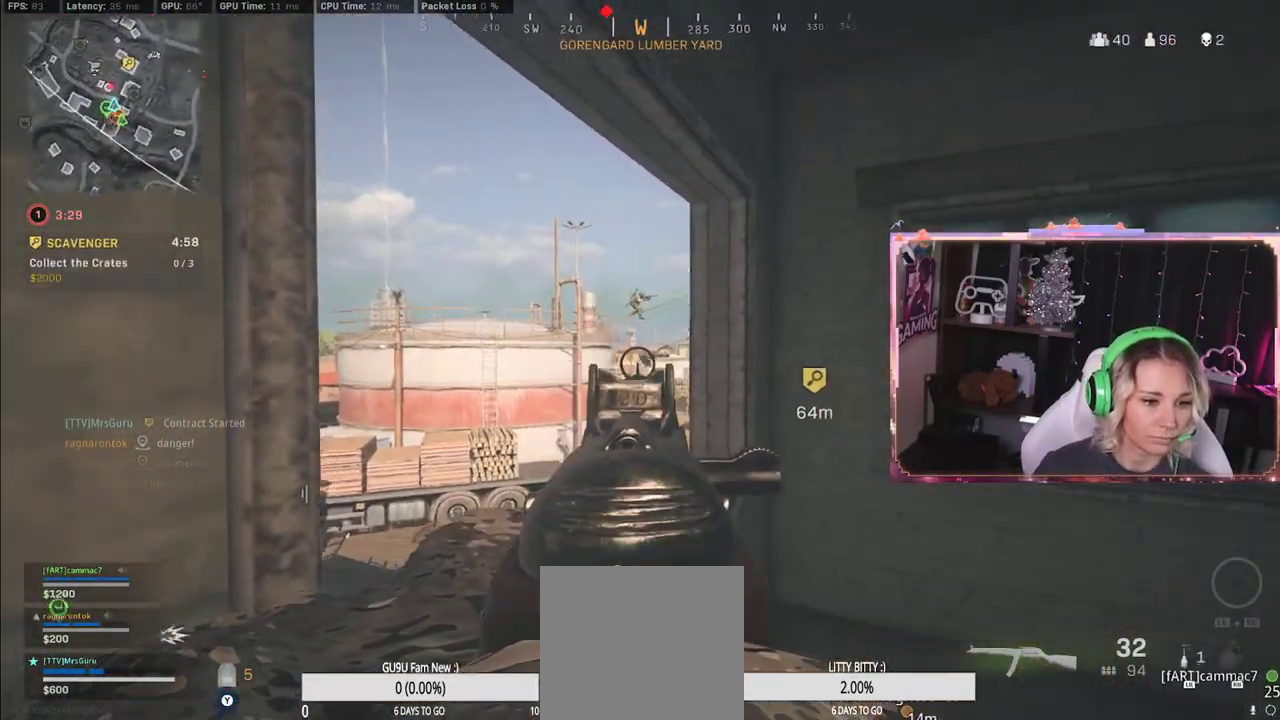
{"buttons": ["L2", "R2"], "left_stick": "center", "right_stick": "up-right", "events": [[50, "left_stick", "up-left"], [50, "right_stick", "up-right"], [117, "left_stick", "center"], [250, "R2", "down"]]}
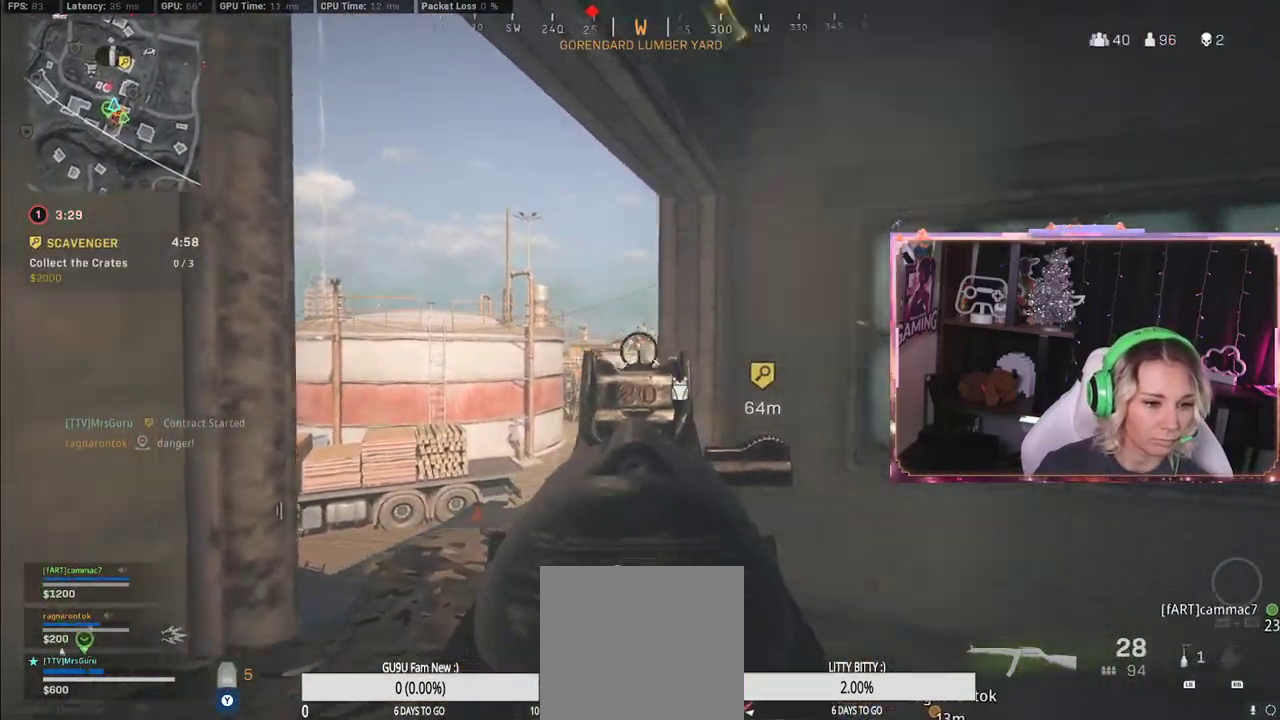
{"buttons": ["L2", "R2"], "left_stick": "center", "right_stick": "down", "events": [[267, "right_stick", "down"]]}
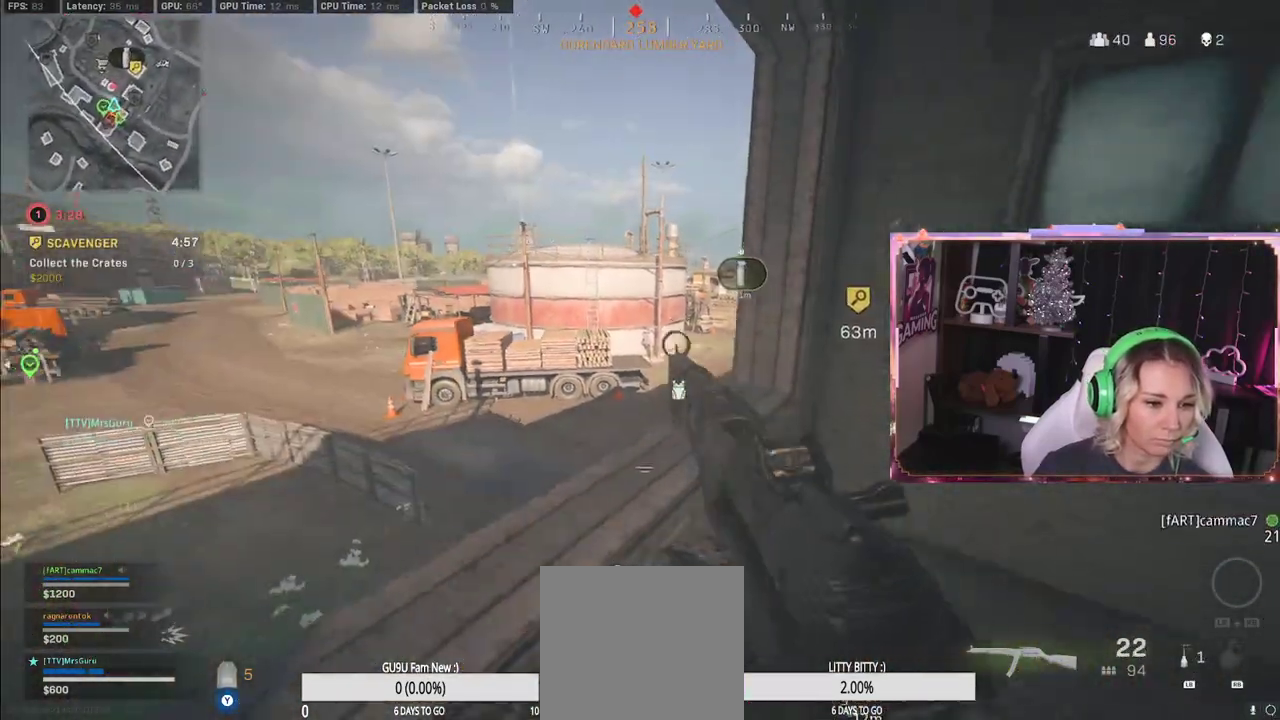
{"buttons": [], "left_stick": "left", "right_stick": "center", "events": [[150, "L2", "up"], [150, "R2", "up"], [167, "right_stick", "center"], [350, "left_stick", "left"], [350, "right_stick", "right"], [400, "right_stick", "center"]]}
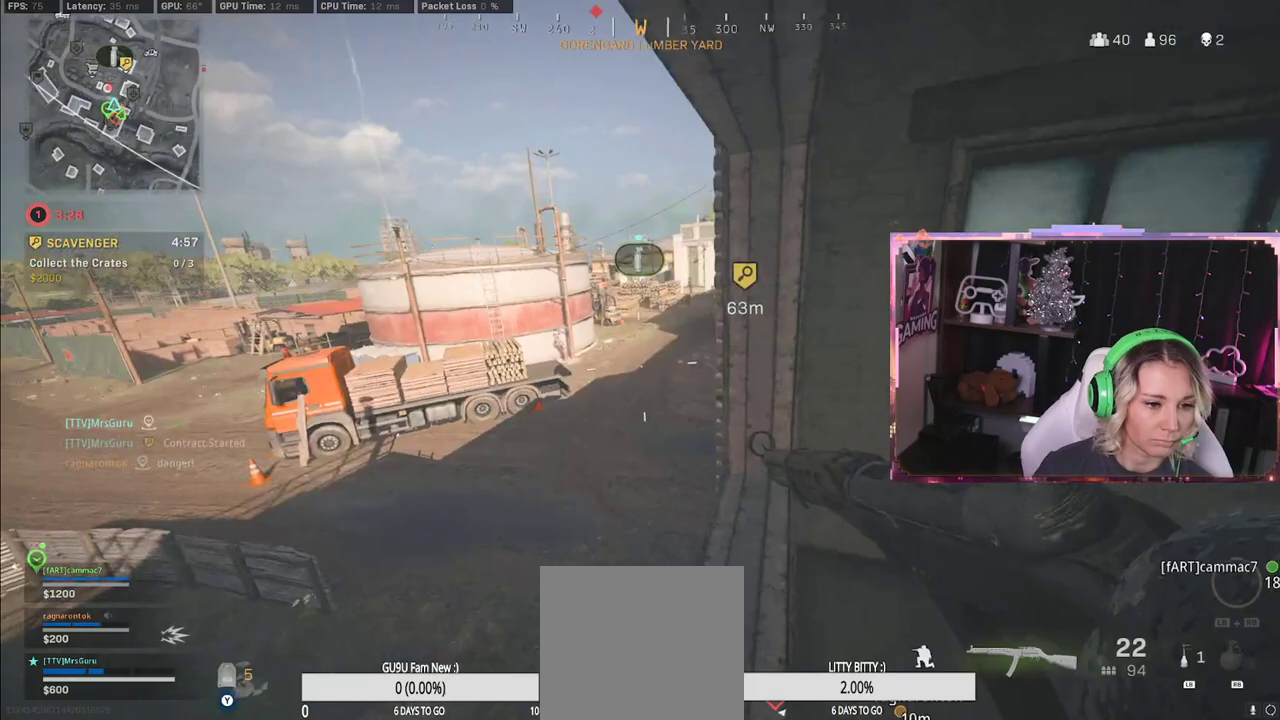
{"buttons": [], "left_stick": "center", "right_stick": "center", "events": [[67, "left_stick", "center"], [183, "right_stick", "right"], [300, "right_stick", "center"]]}
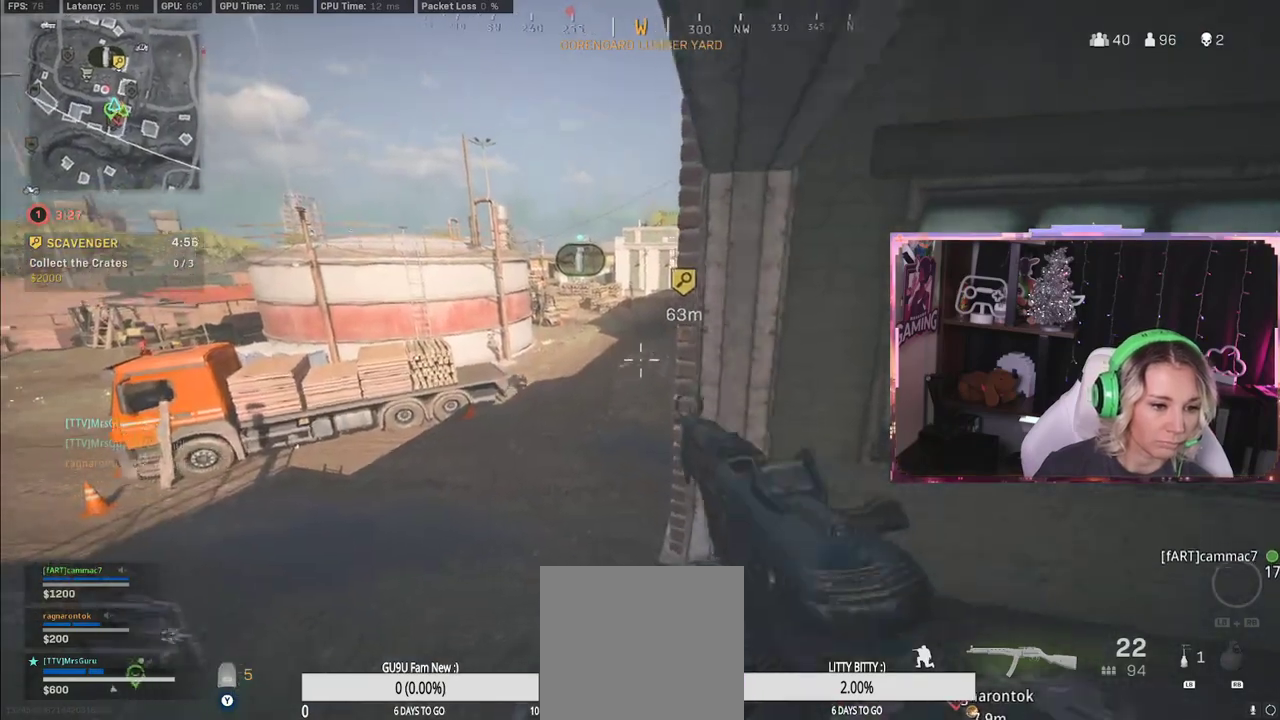
{"buttons": ["A"], "left_stick": "up-right", "right_stick": "center", "events": [[33, "L2", "down"], [33, "left_stick", "up-left"], [33, "right_stick", "up-right"], [167, "L2", "up"], [167, "right_stick", "center"], [267, "left_stick", "up-right"], [300, "right_stick", "up-right"], [417, "A", "down"], [417, "right_stick", "center"]]}